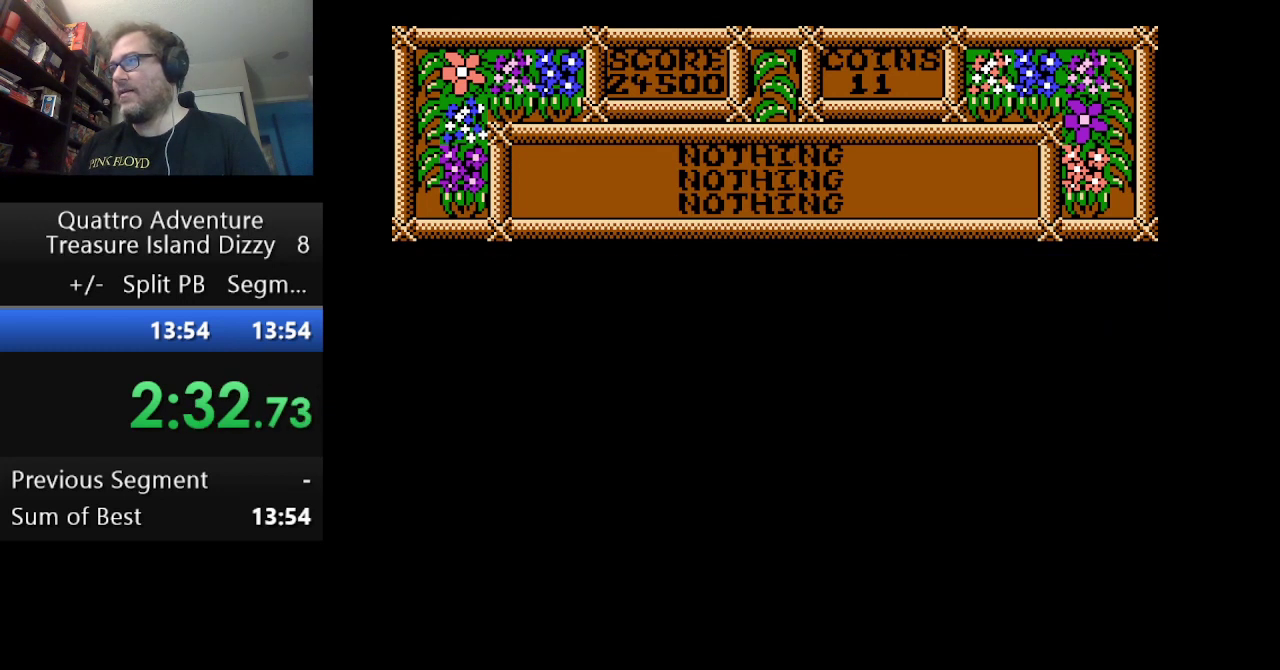
Gameplay with a controller (Nintendo layout); each line is a JSON object with the inputs held at the frame after it. "events" lists button and stick changes between this image and that frame as [ms after this image, input, new state], when the widget could be followed in between. Not read: L3 R3.
{"buttons": ["DPAD_LEFT"], "events": []}
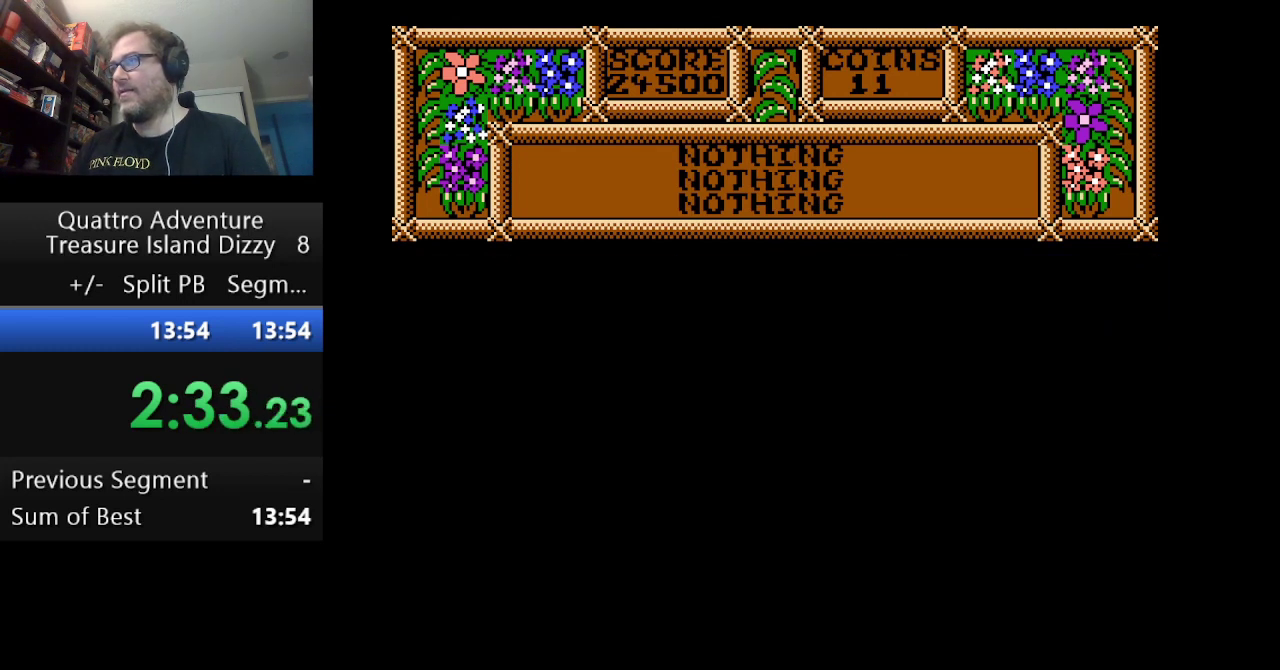
{"buttons": ["DPAD_LEFT"], "events": []}
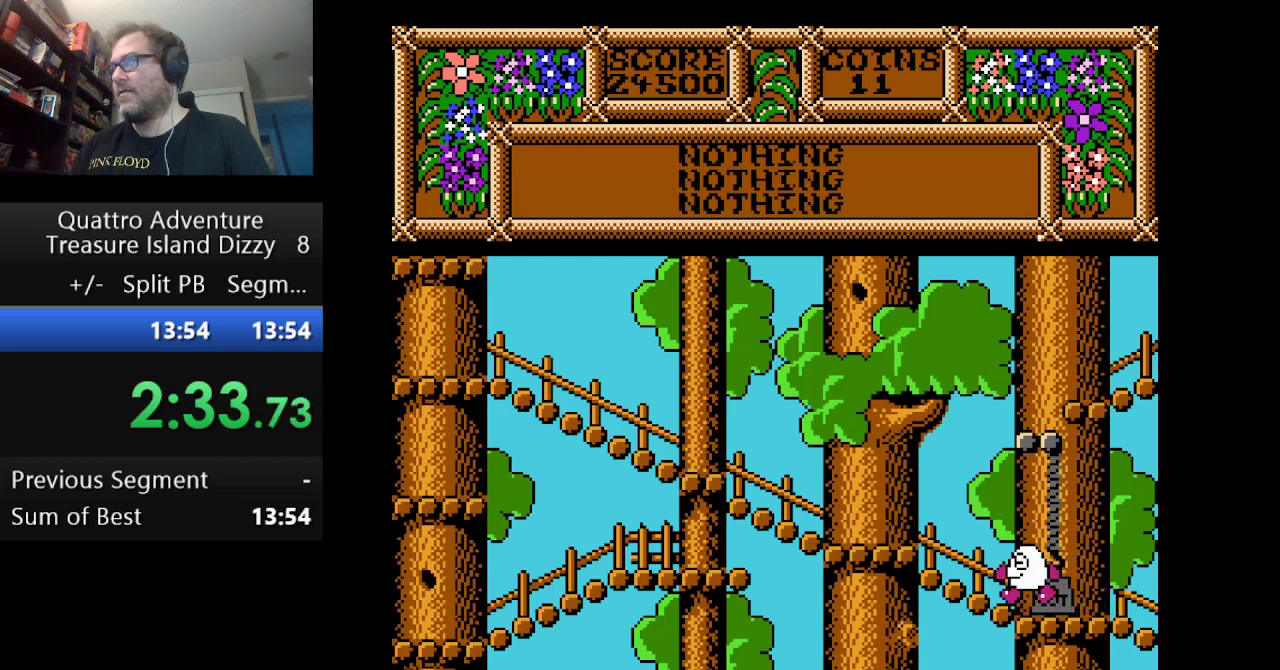
{"buttons": ["DPAD_LEFT"], "events": []}
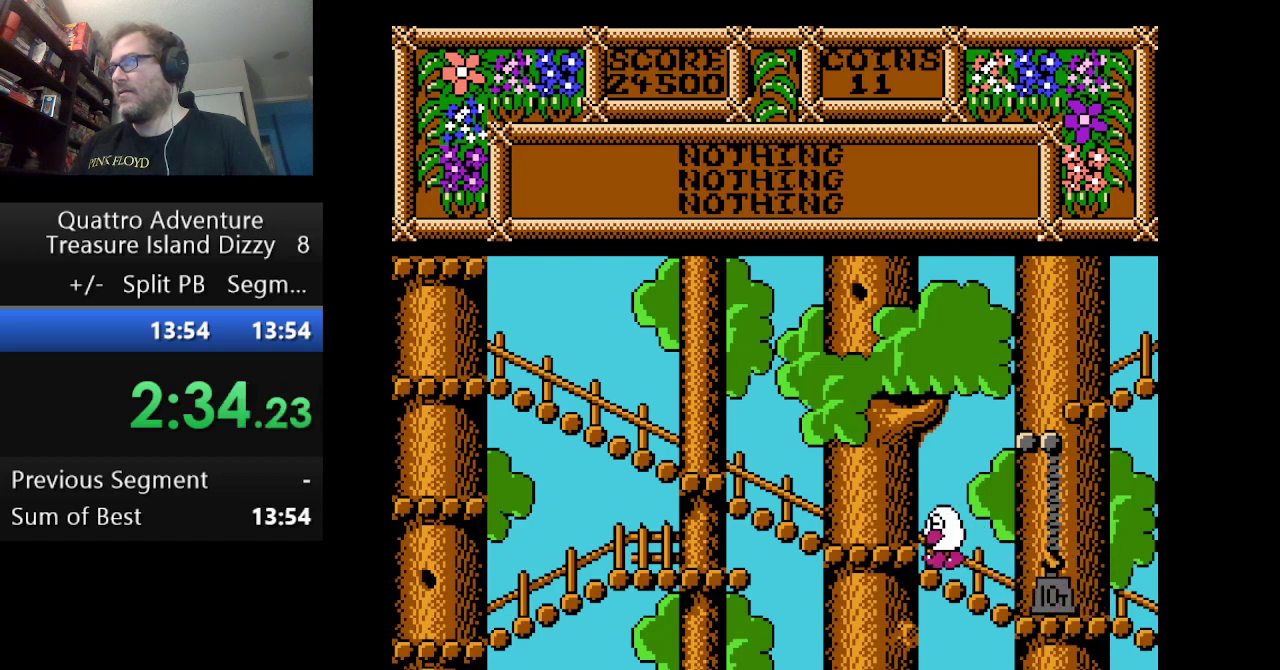
{"buttons": ["DPAD_RIGHT"], "events": [[375, "DPAD_LEFT", "up"], [459, "DPAD_RIGHT", "down"]]}
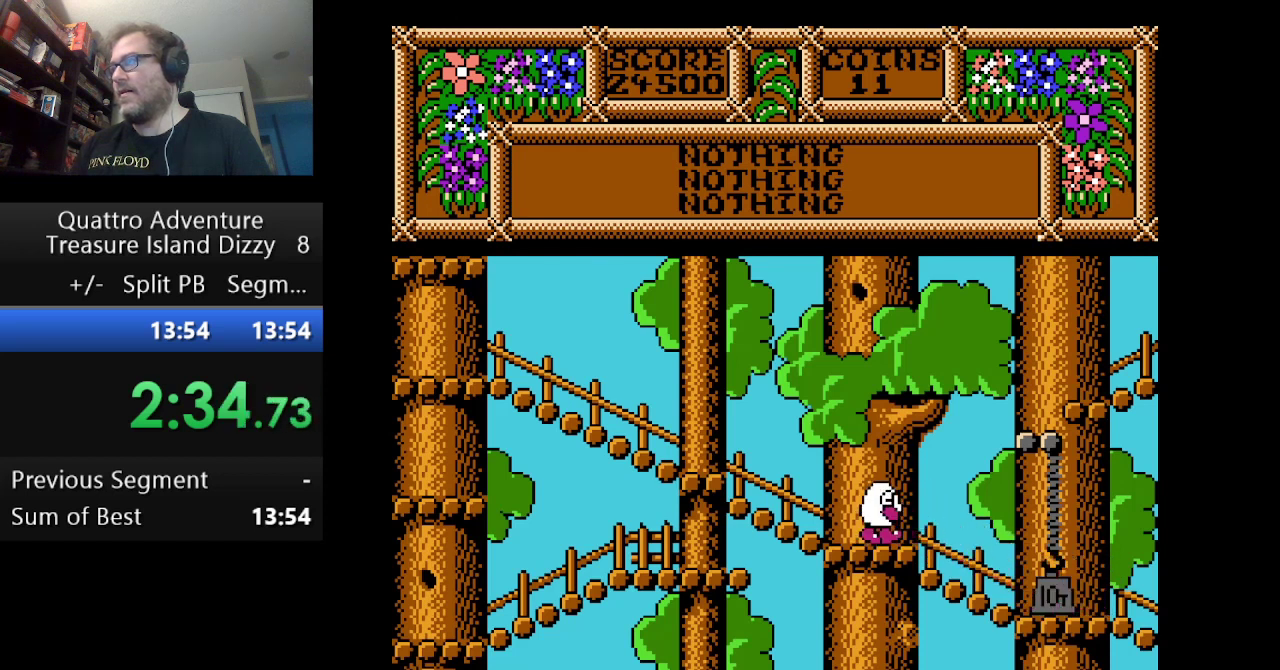
{"buttons": ["A", "DPAD_RIGHT"], "events": [[125, "A", "down"]]}
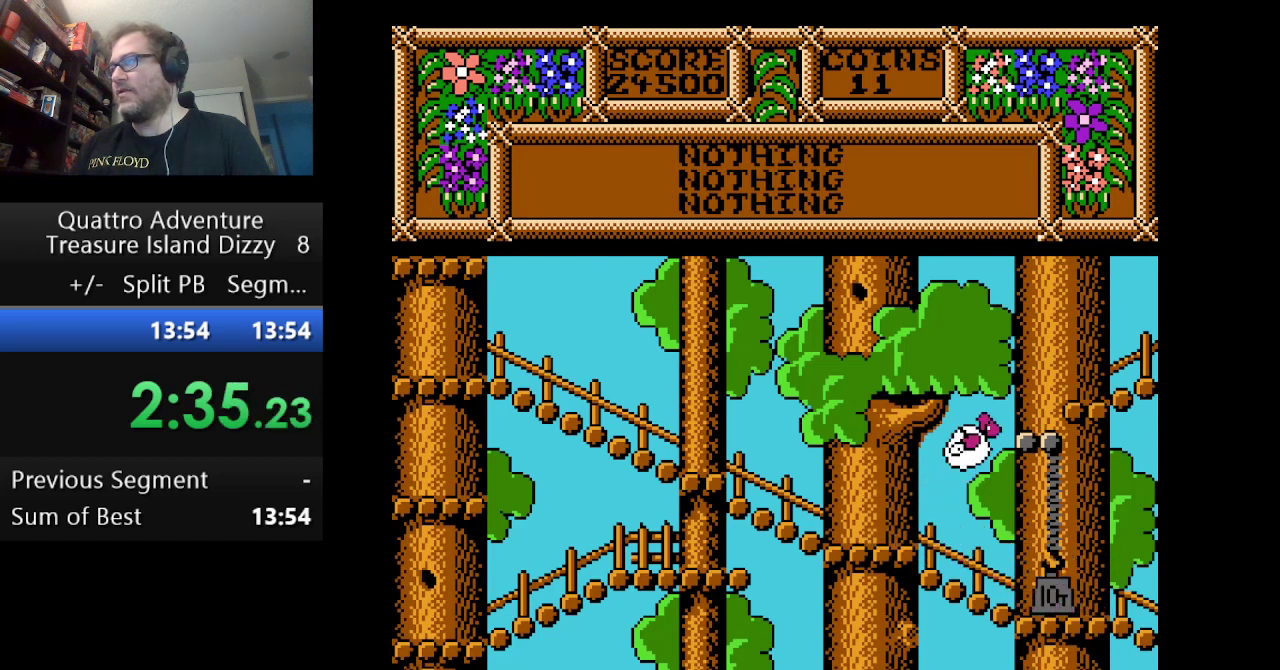
{"buttons": ["DPAD_RIGHT"], "events": [[250, "A", "up"]]}
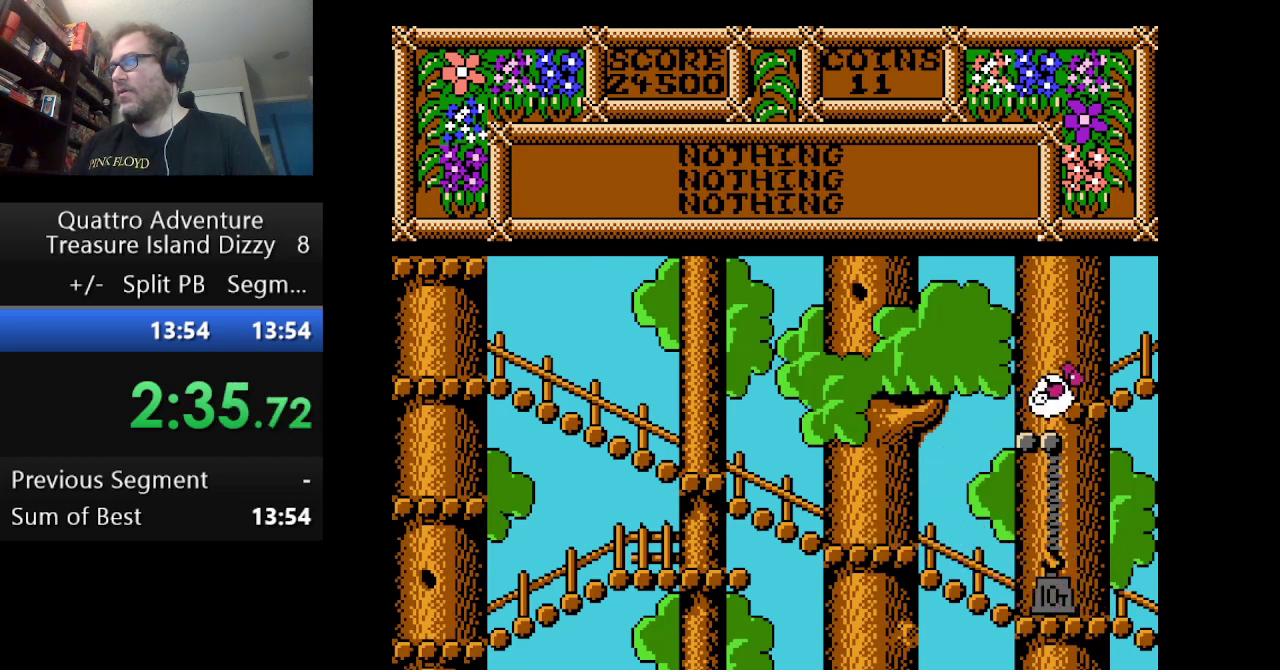
{"buttons": ["DPAD_RIGHT"], "events": []}
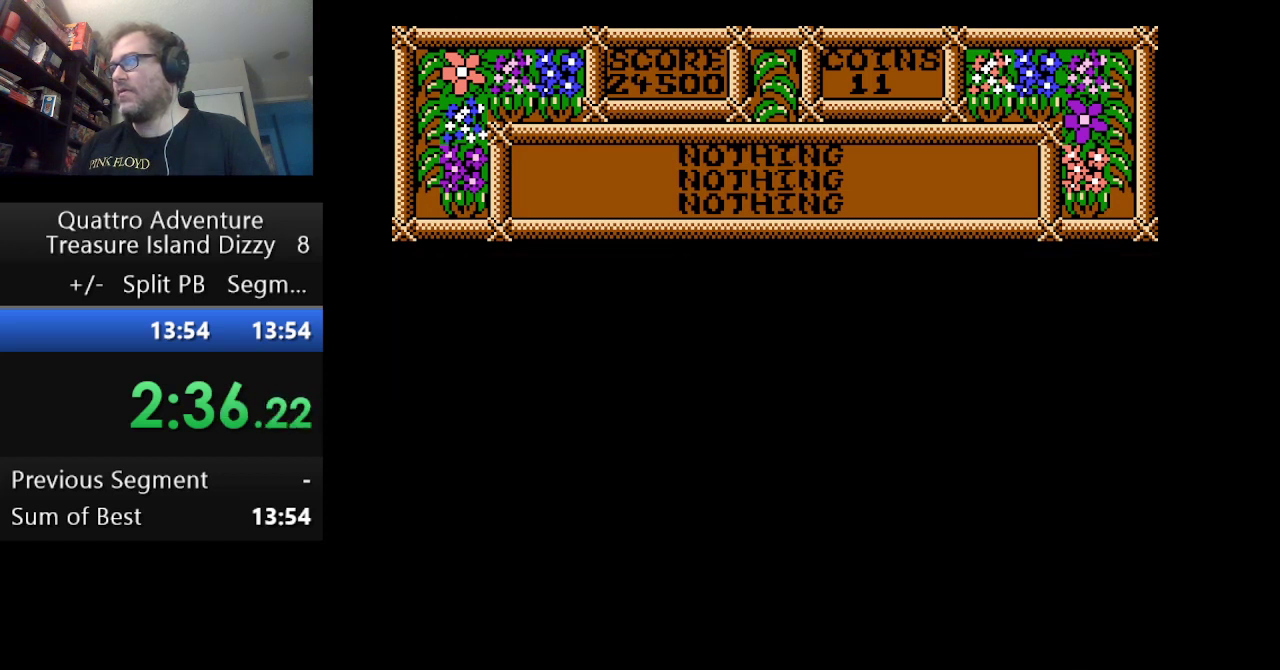
{"buttons": ["DPAD_RIGHT"], "events": []}
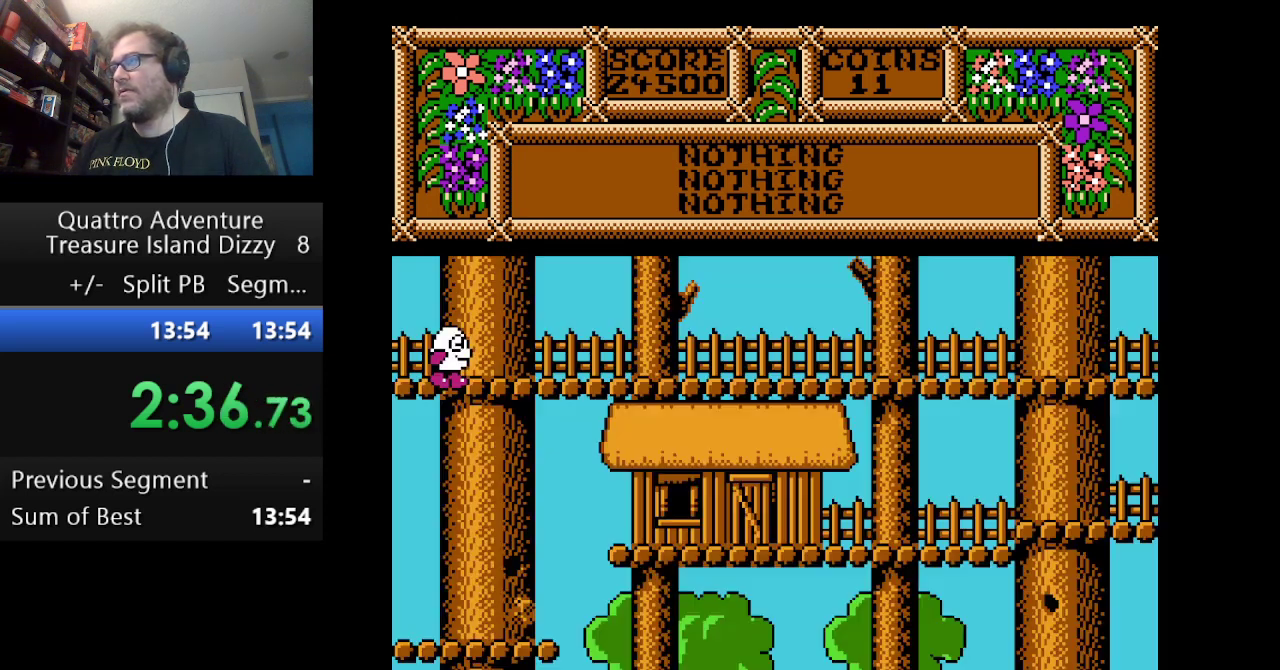
{"buttons": ["DPAD_RIGHT"], "events": []}
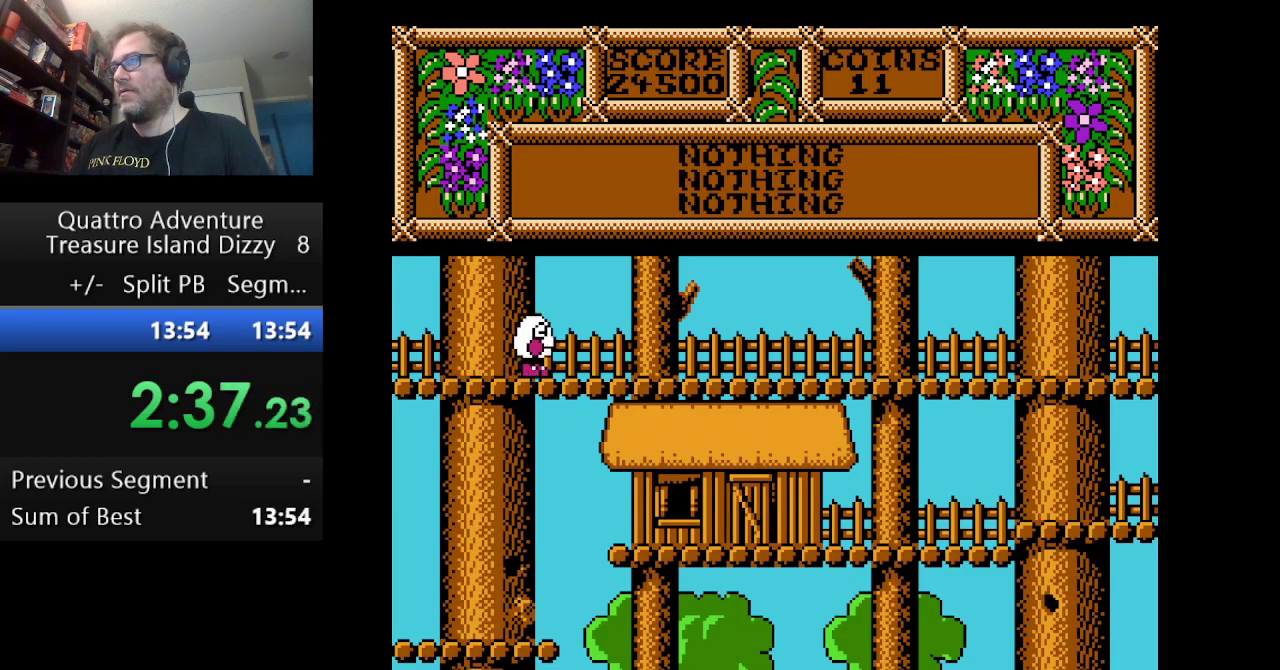
{"buttons": ["DPAD_RIGHT"], "events": []}
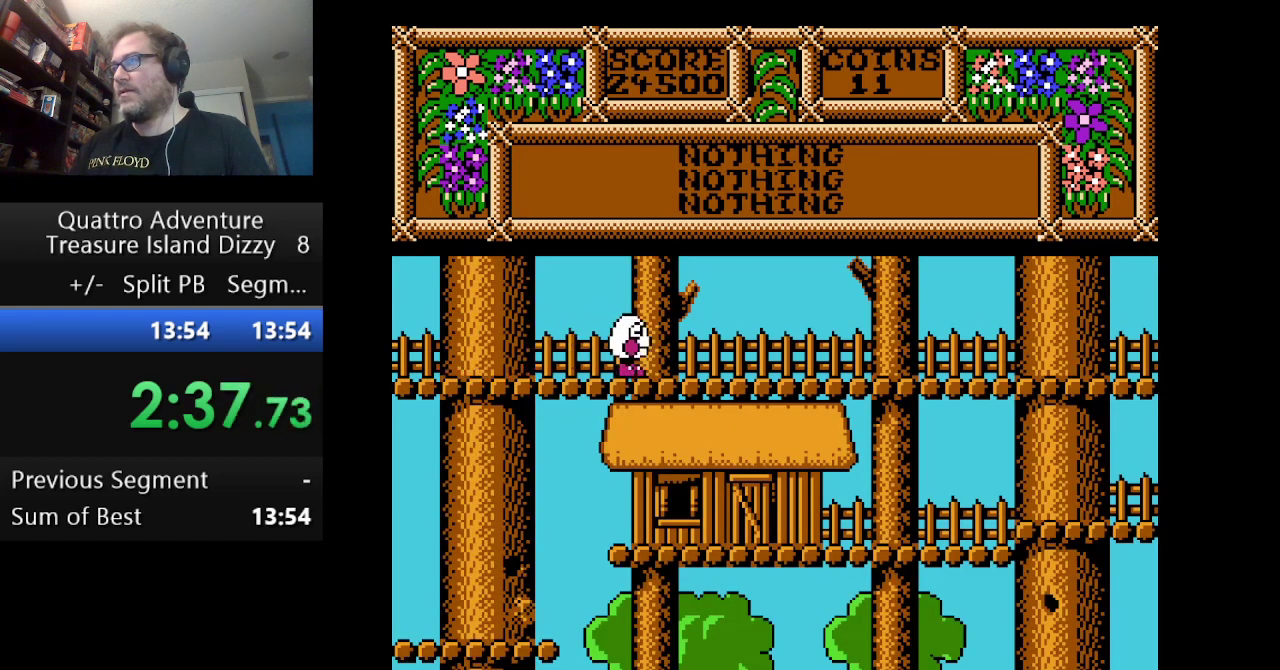
{"buttons": ["A"], "events": [[376, "DPAD_RIGHT", "up"], [501, "A", "down"]]}
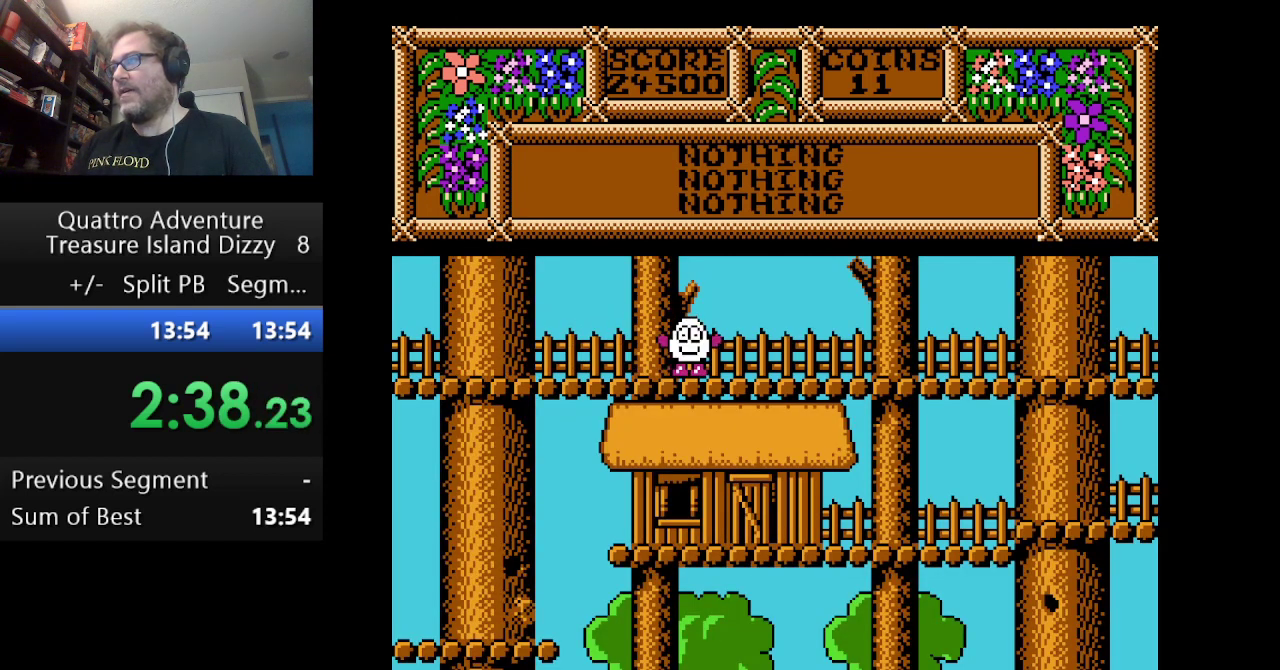
{"buttons": ["A"], "events": []}
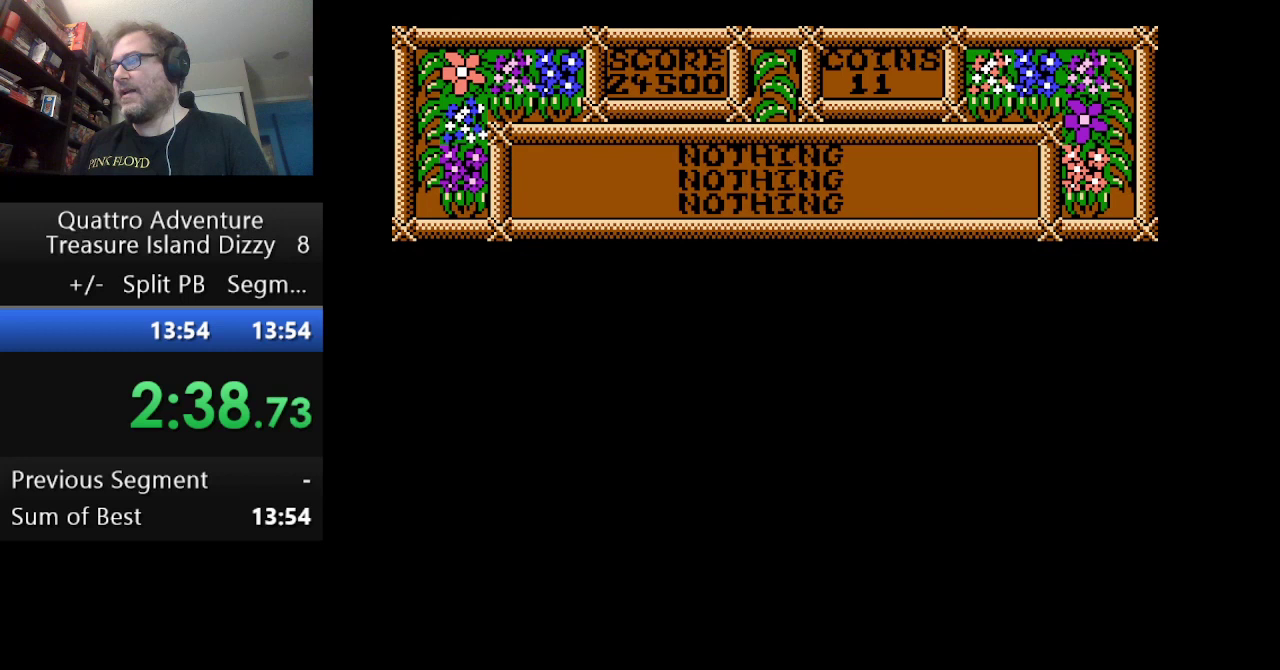
{"buttons": [], "events": [[292, "A", "up"]]}
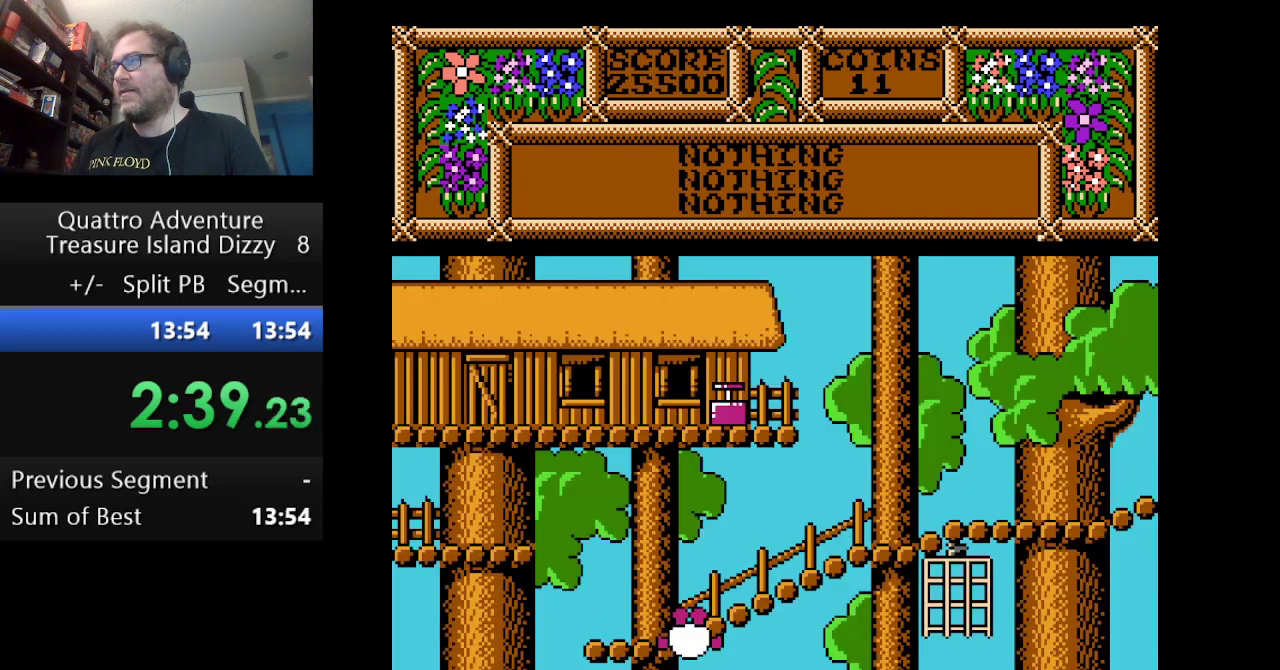
{"buttons": [], "events": []}
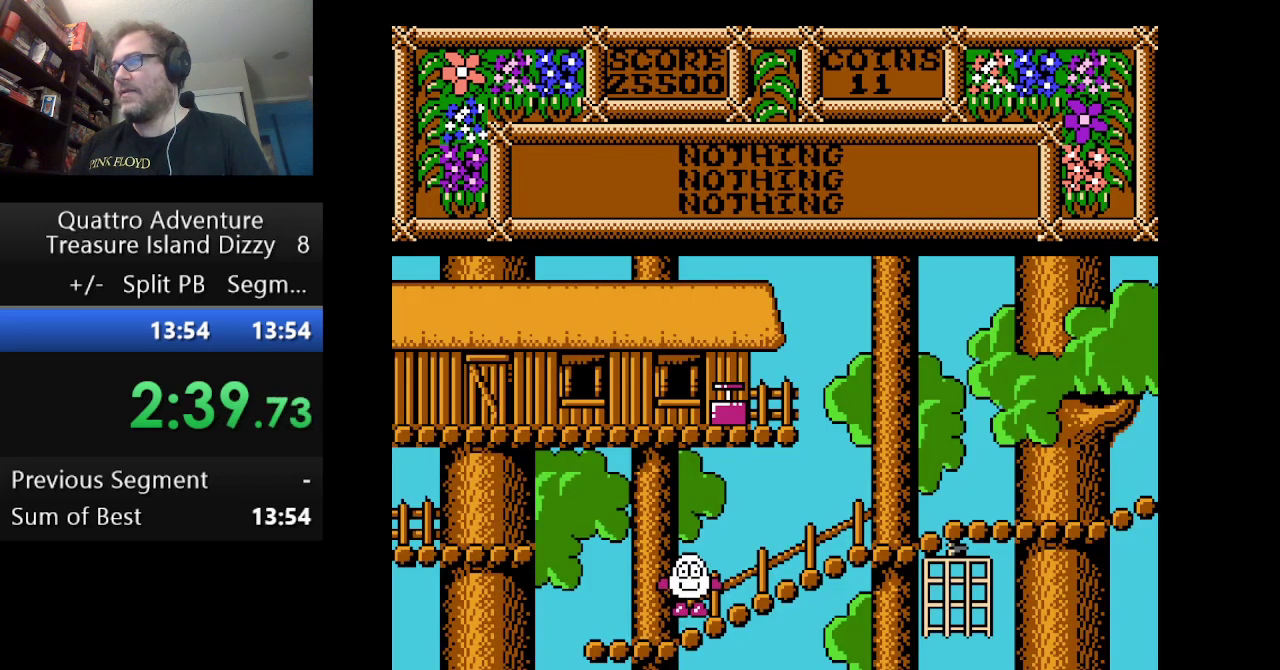
{"buttons": ["DPAD_LEFT"], "events": [[209, "DPAD_LEFT", "down"]]}
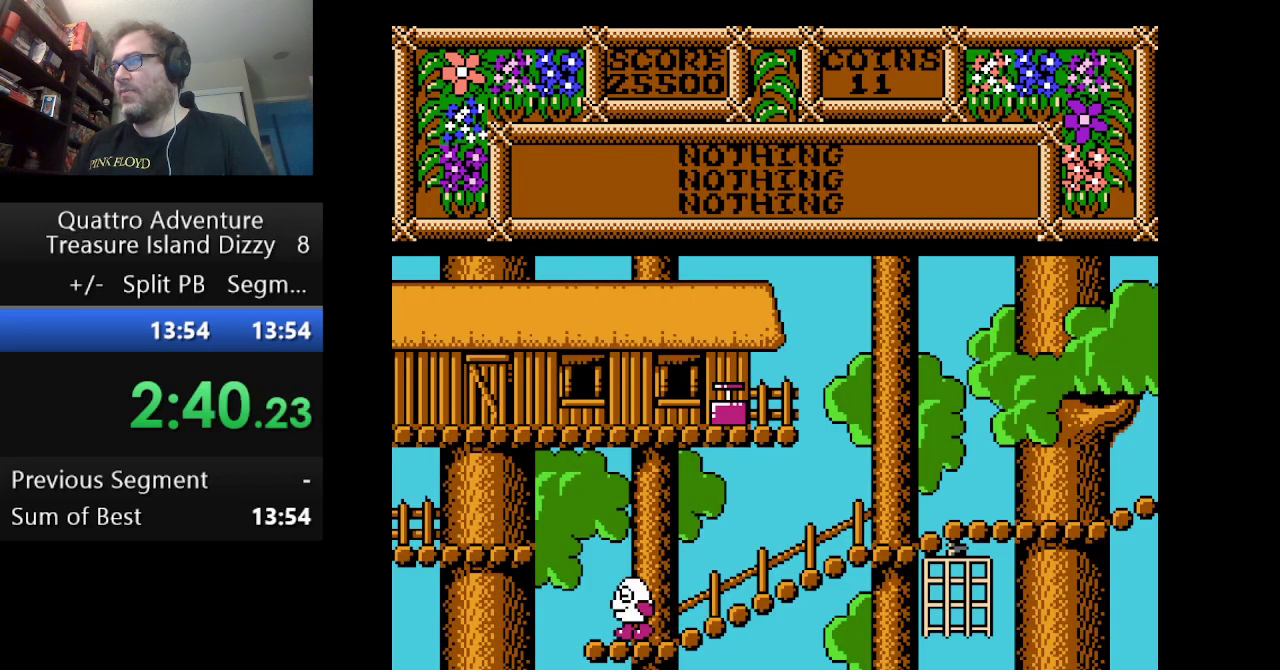
{"buttons": ["A", "DPAD_LEFT"], "events": [[83, "A", "down"]]}
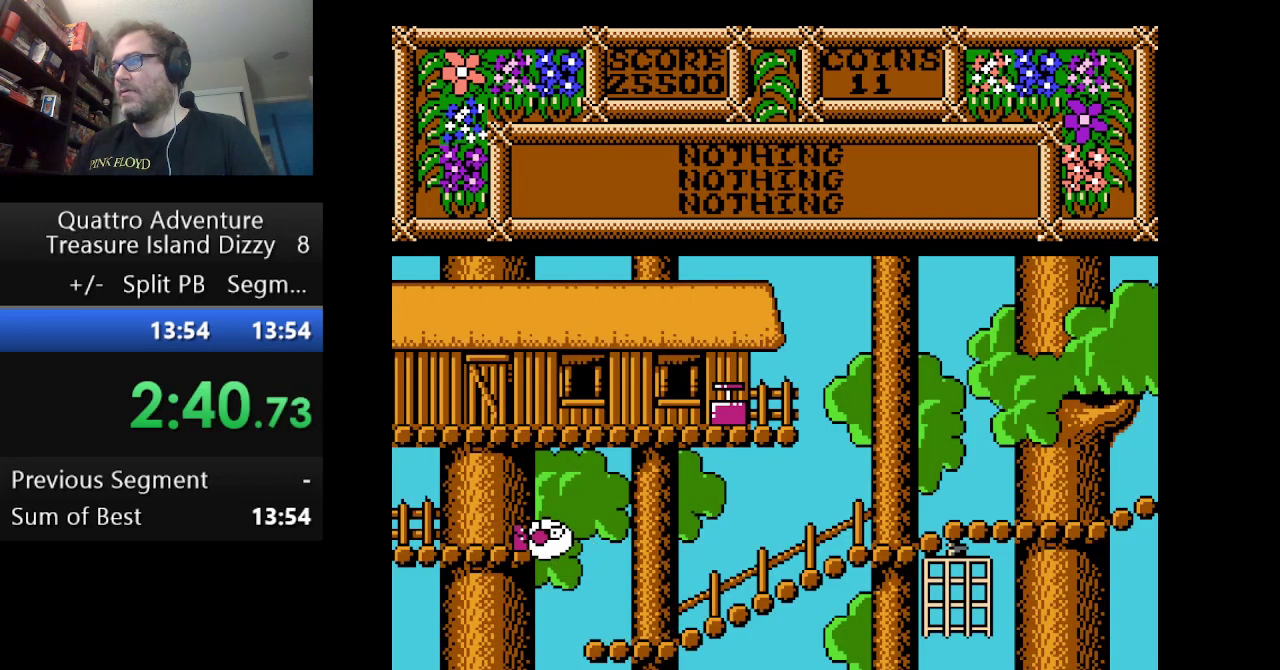
{"buttons": ["DPAD_LEFT"], "events": [[84, "A", "up"]]}
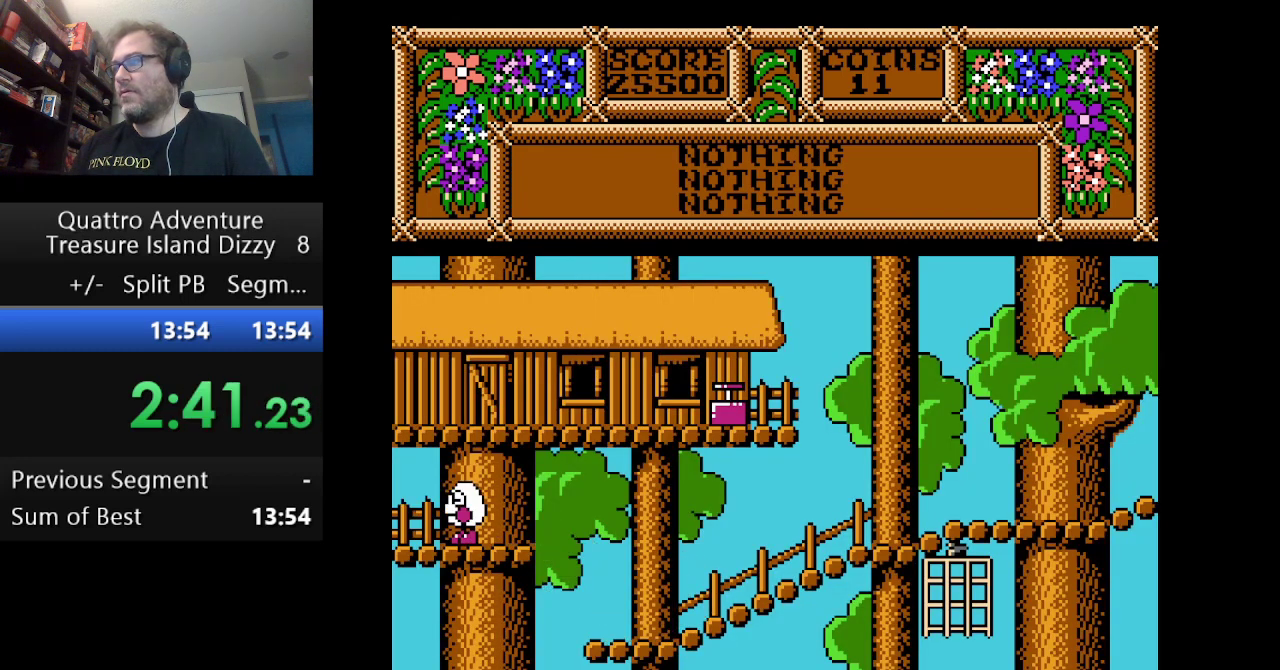
{"buttons": ["DPAD_LEFT"], "events": []}
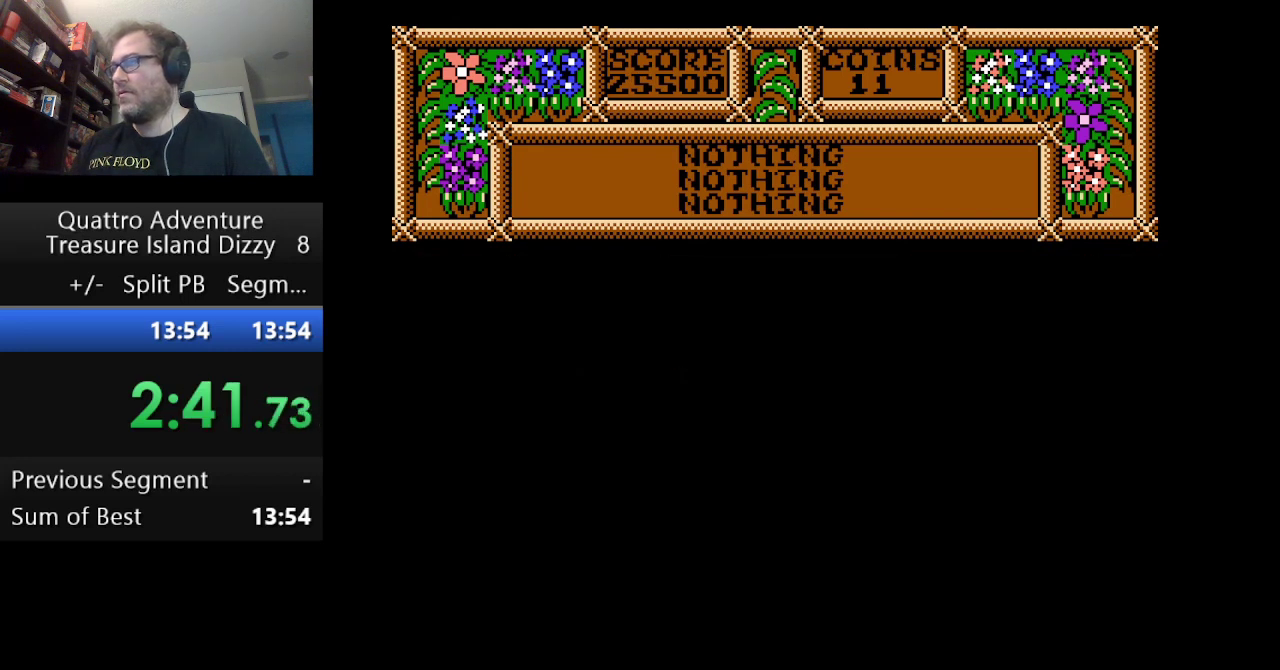
{"buttons": ["DPAD_LEFT"], "events": []}
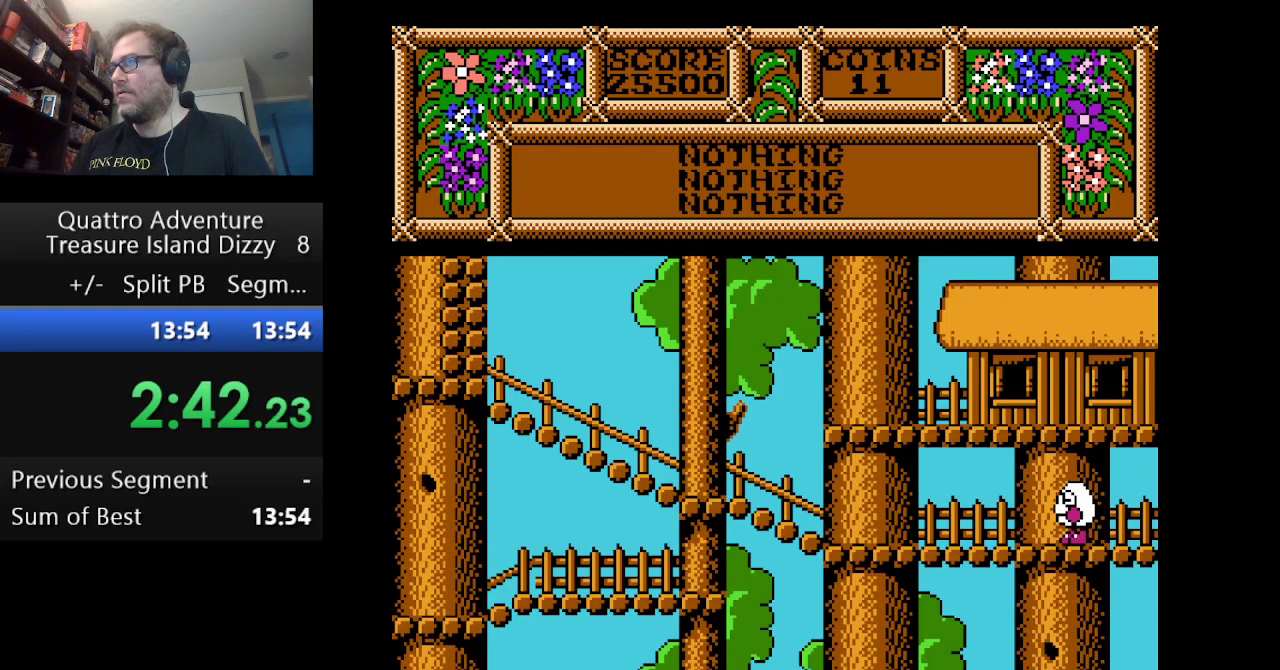
{"buttons": ["DPAD_LEFT"], "events": []}
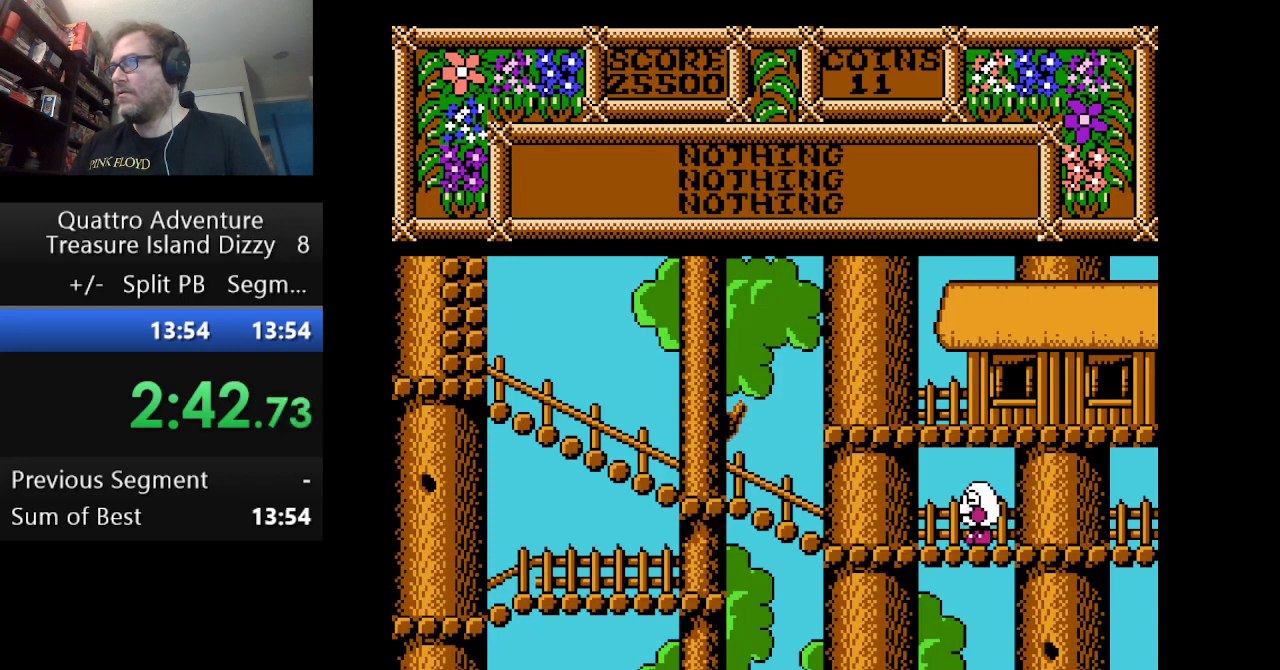
{"buttons": ["DPAD_LEFT"], "events": []}
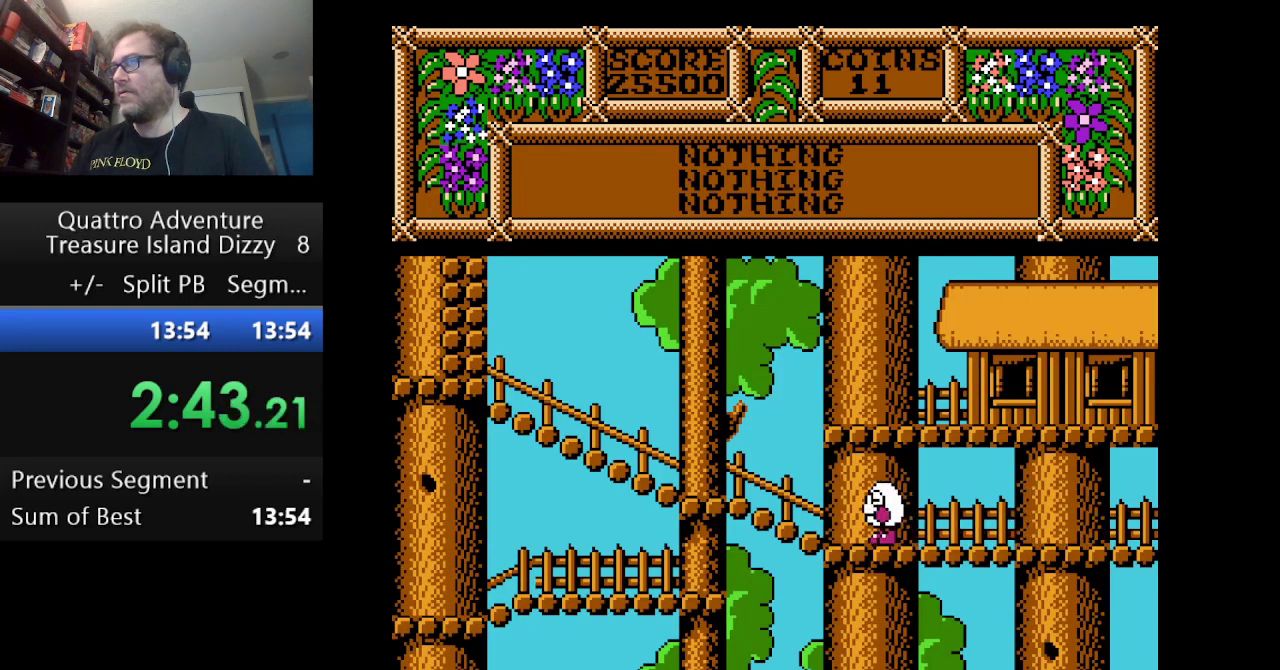
{"buttons": ["DPAD_LEFT"], "events": []}
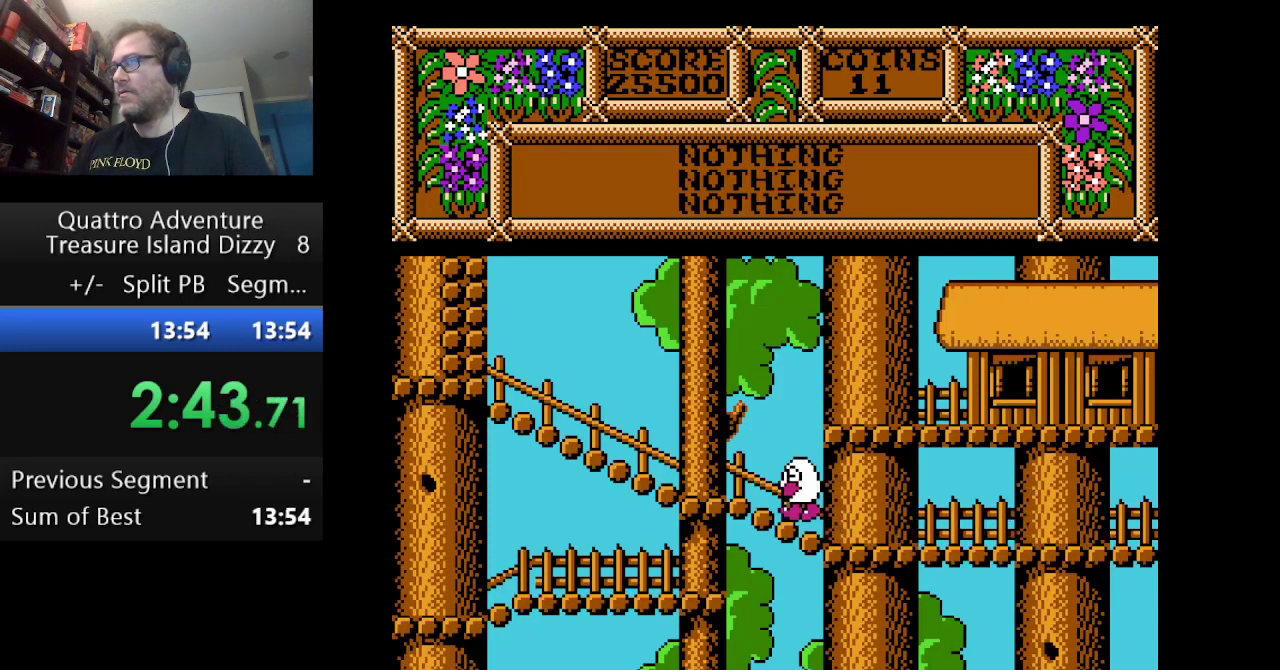
{"buttons": ["DPAD_RIGHT"], "events": [[417, "DPAD_LEFT", "up"], [501, "DPAD_RIGHT", "down"]]}
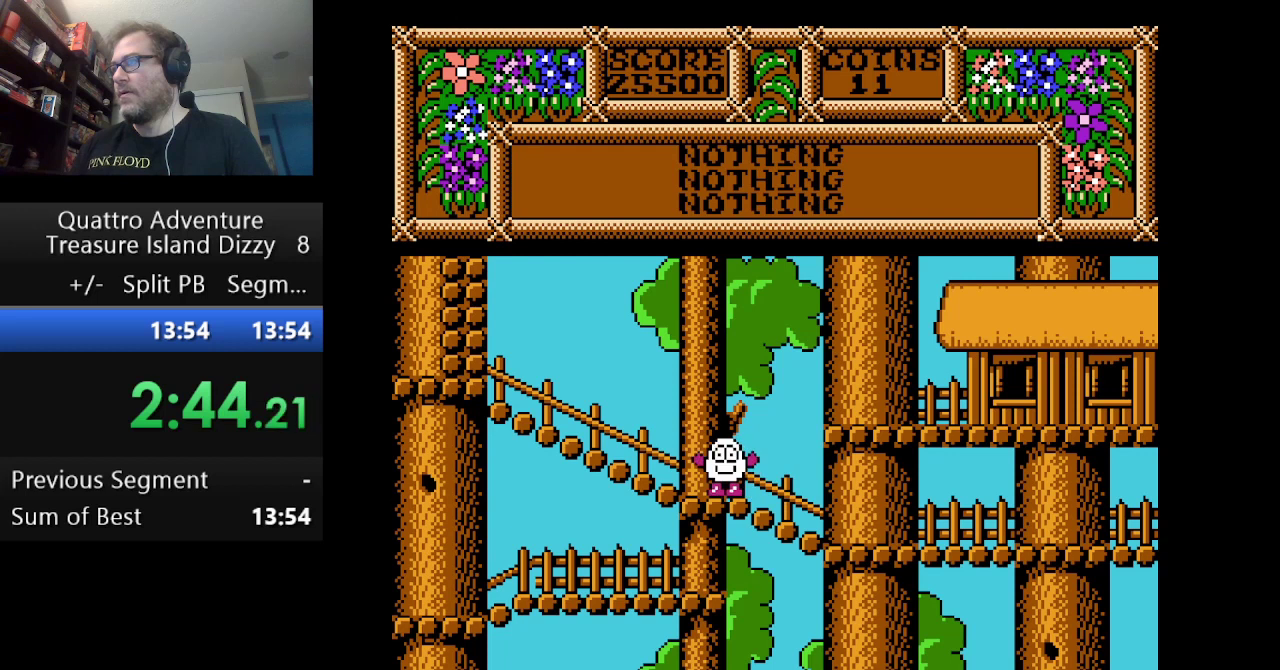
{"buttons": ["DPAD_RIGHT"], "events": [[42, "A", "down"], [459, "A", "up"]]}
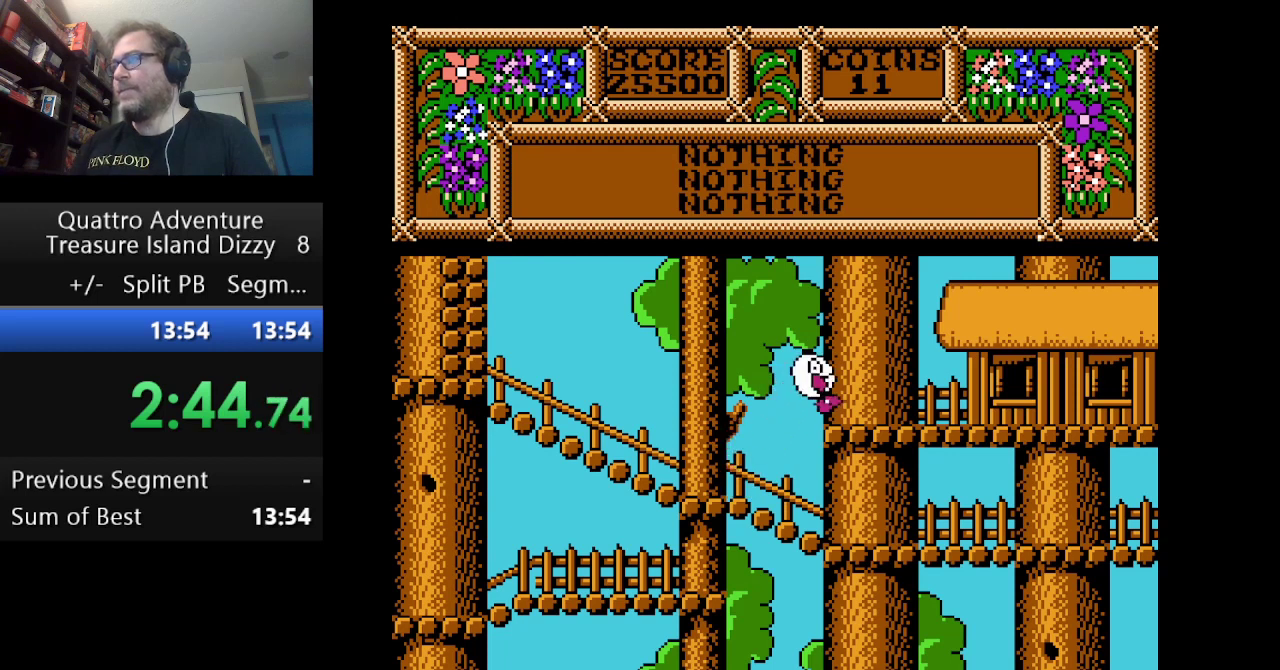
{"buttons": ["DPAD_RIGHT"], "events": []}
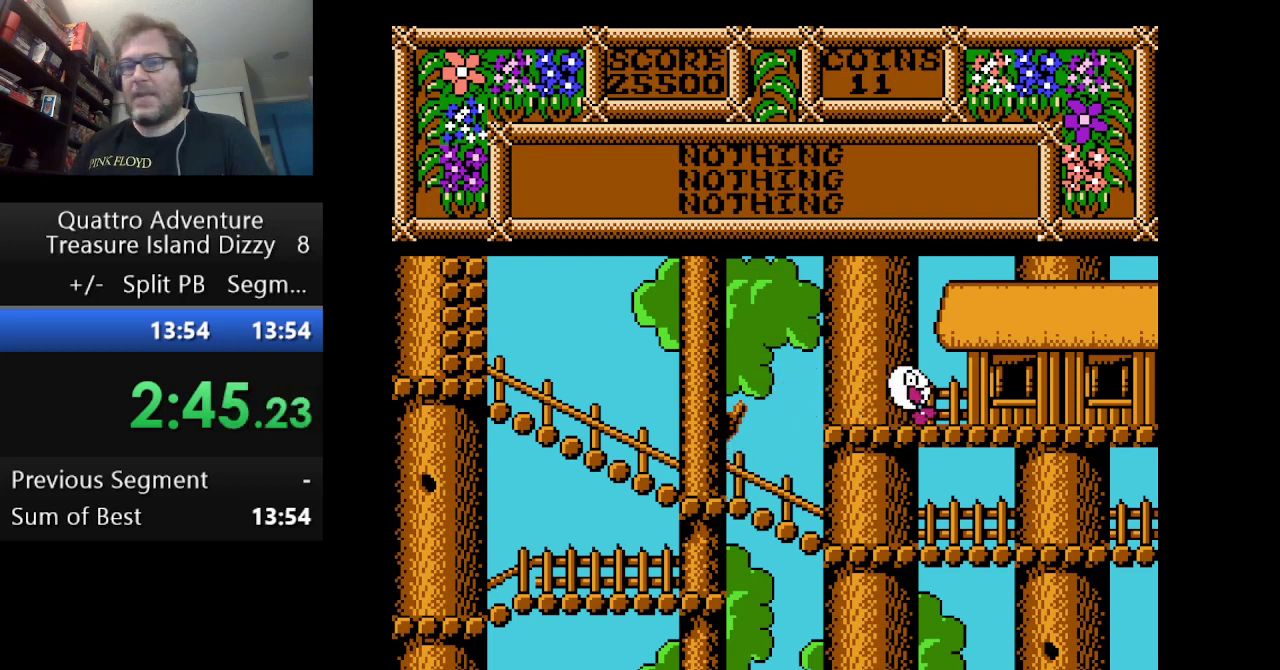
{"buttons": ["DPAD_RIGHT"], "events": []}
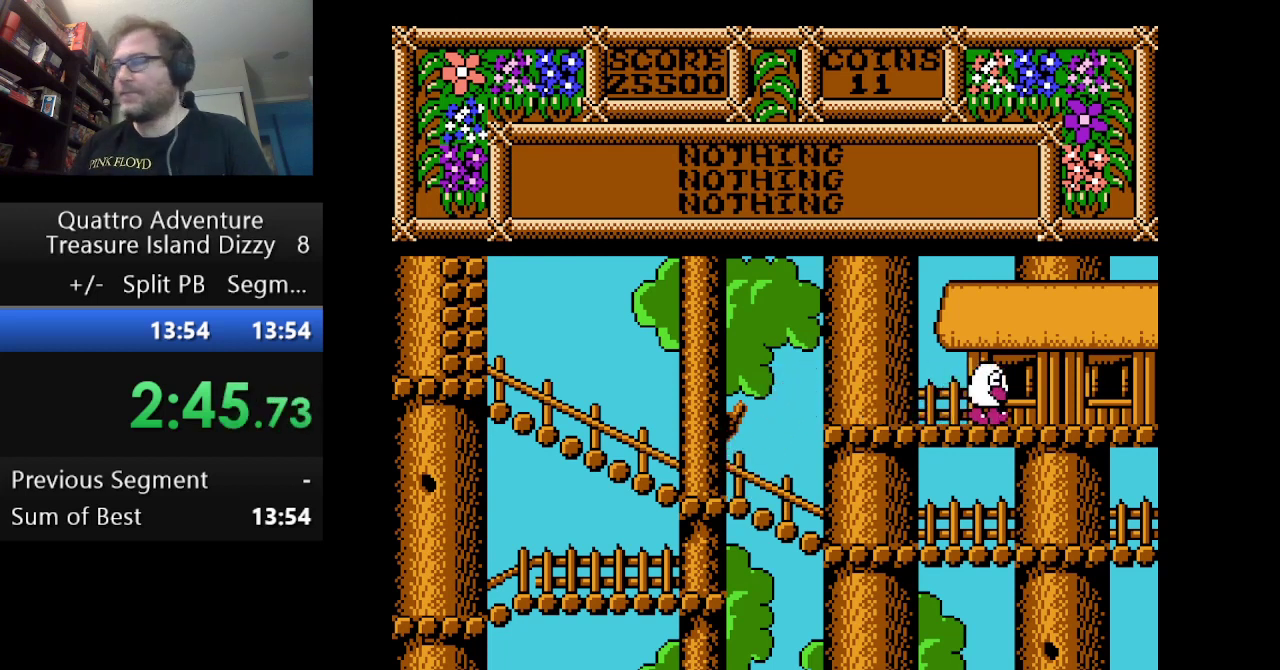
{"buttons": ["DPAD_RIGHT"], "events": []}
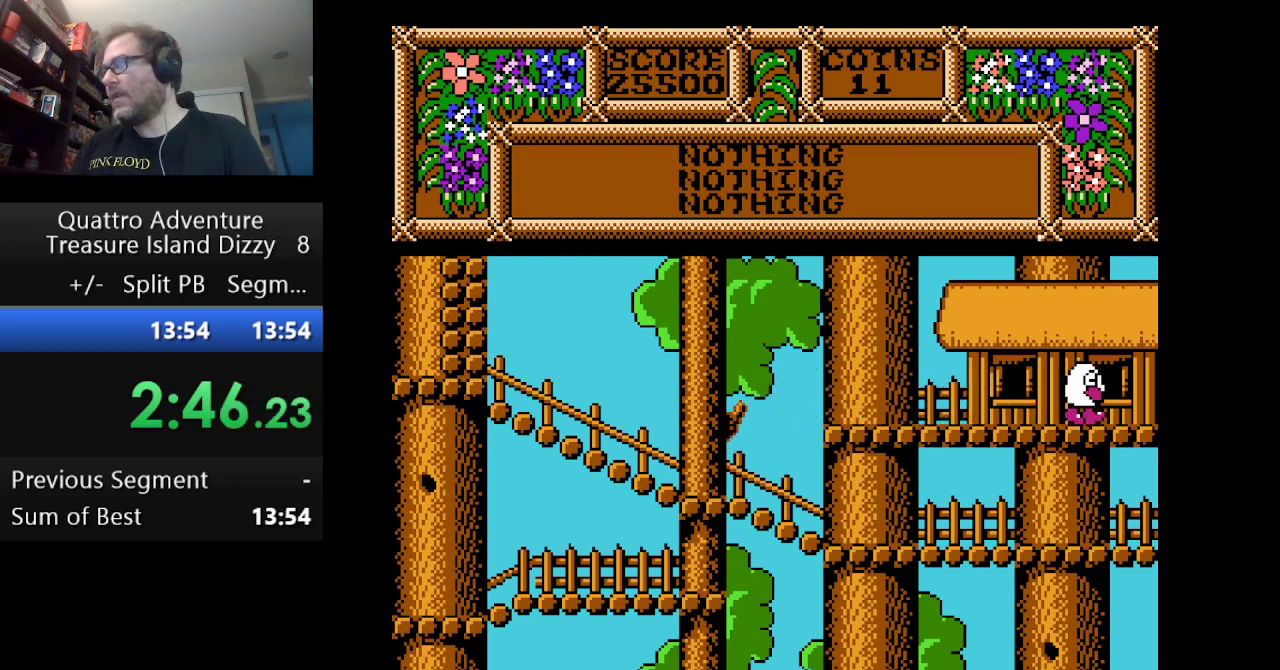
{"buttons": ["DPAD_RIGHT"], "events": []}
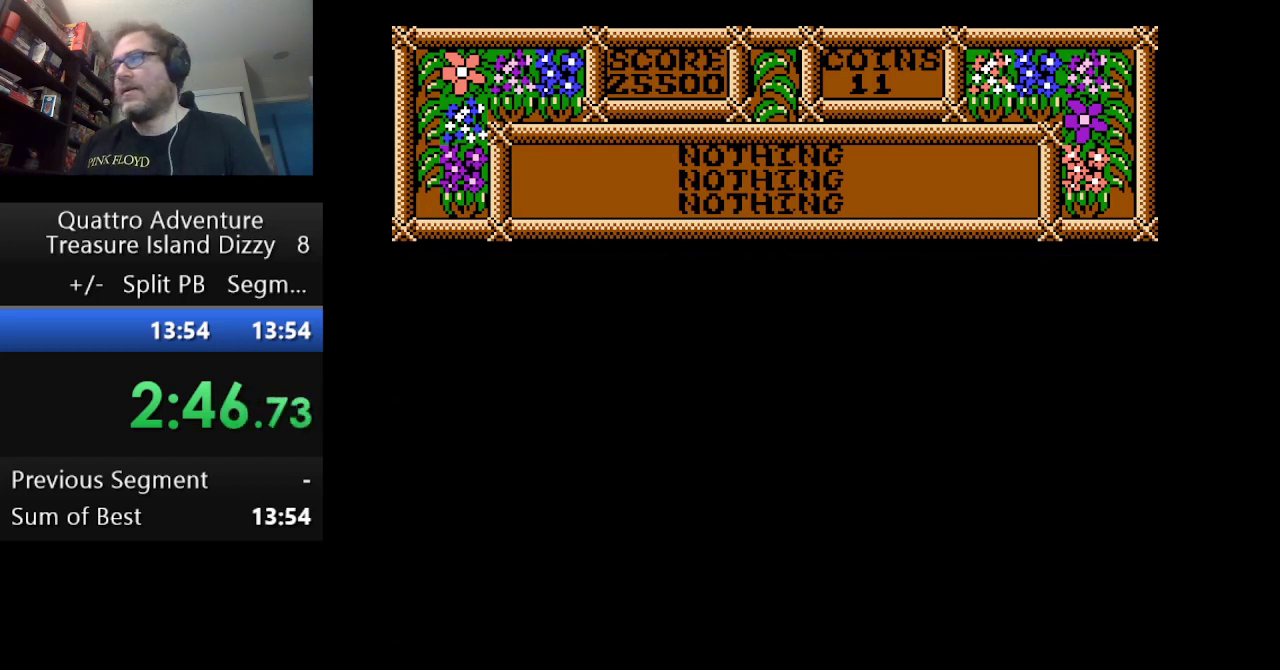
{"buttons": ["DPAD_RIGHT"], "events": []}